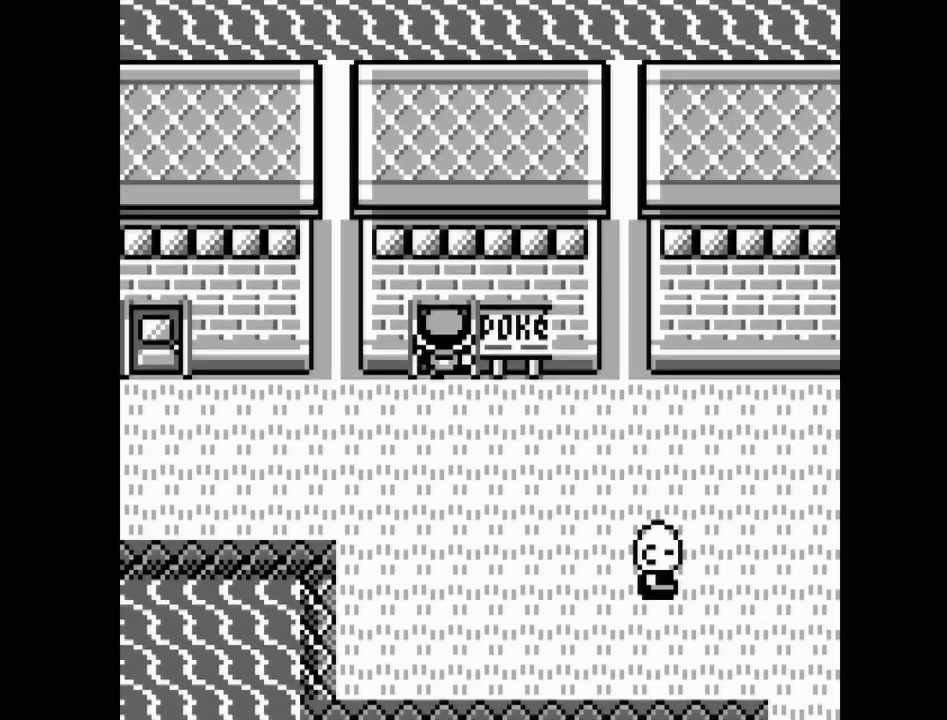
Gameplay with a controller (Nintendo layout); each line is a JSON object with the inputs held at the frame after it. "events" lists button and stick changes between this image and that frame as [ms after this image, input, new state], when the widget could be followed in between. Not read: L3 R3.
{"buttons": [], "events": [[67, "DPAD_UP", "up"]]}
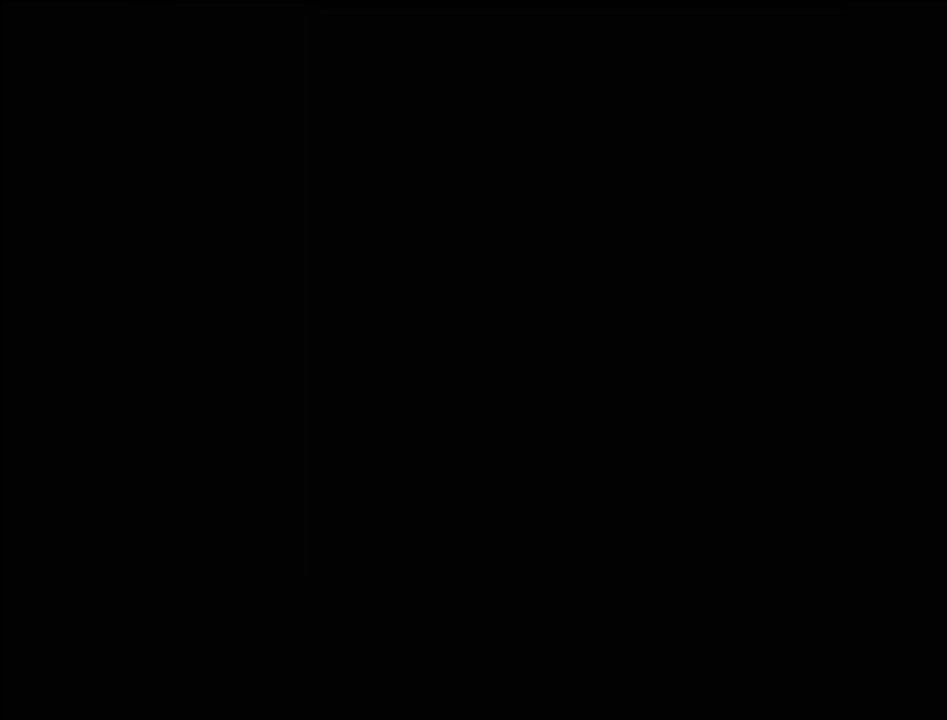
{"buttons": [], "events": []}
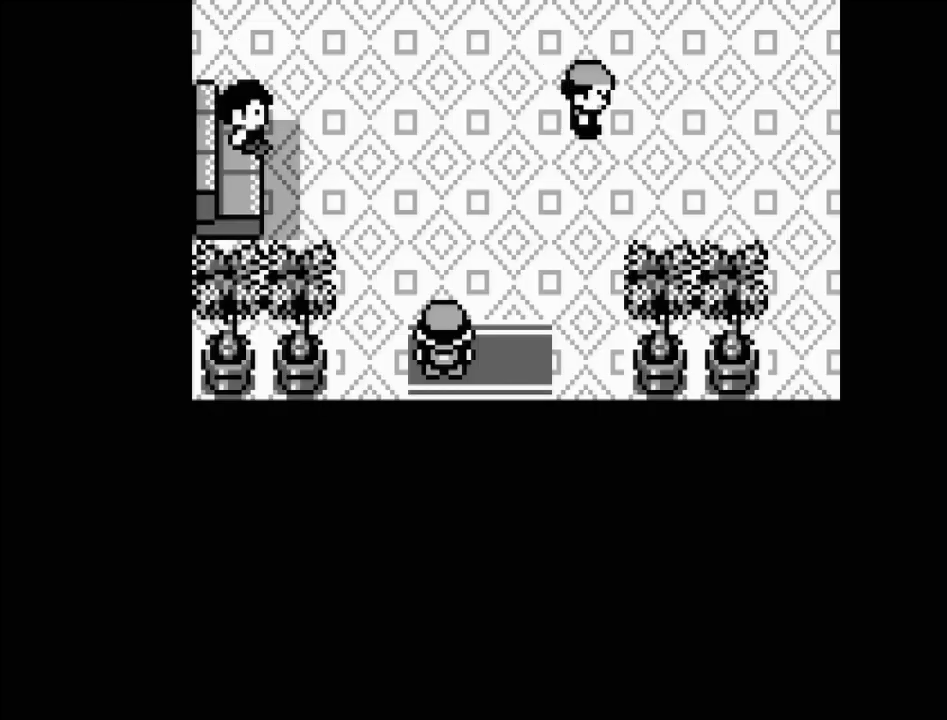
{"buttons": ["DPAD_UP"], "events": [[100, "DPAD_UP", "down"]]}
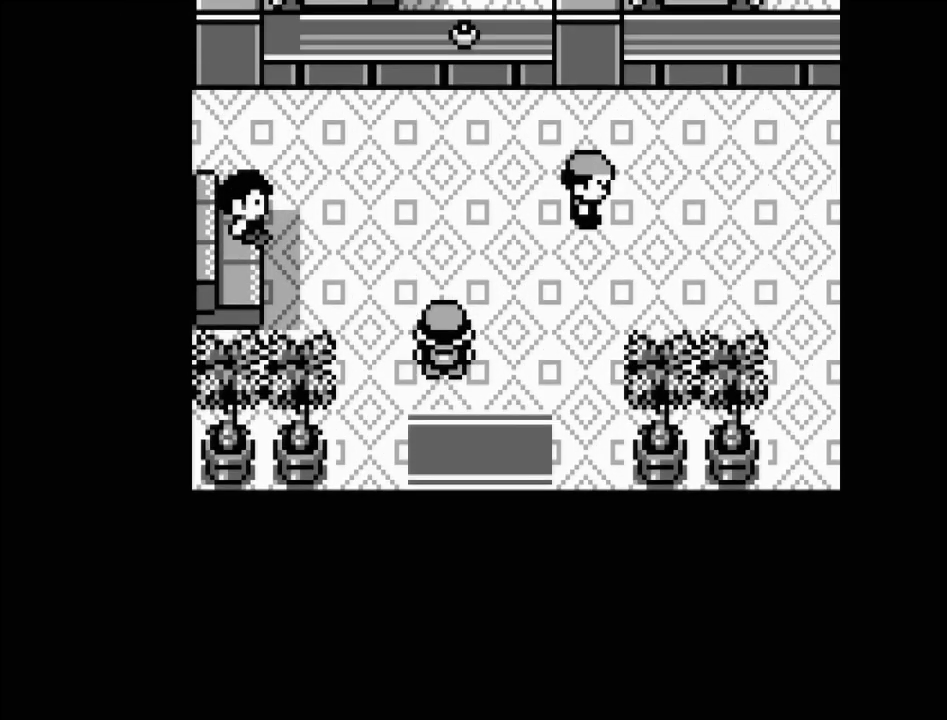
{"buttons": ["DPAD_UP"], "events": []}
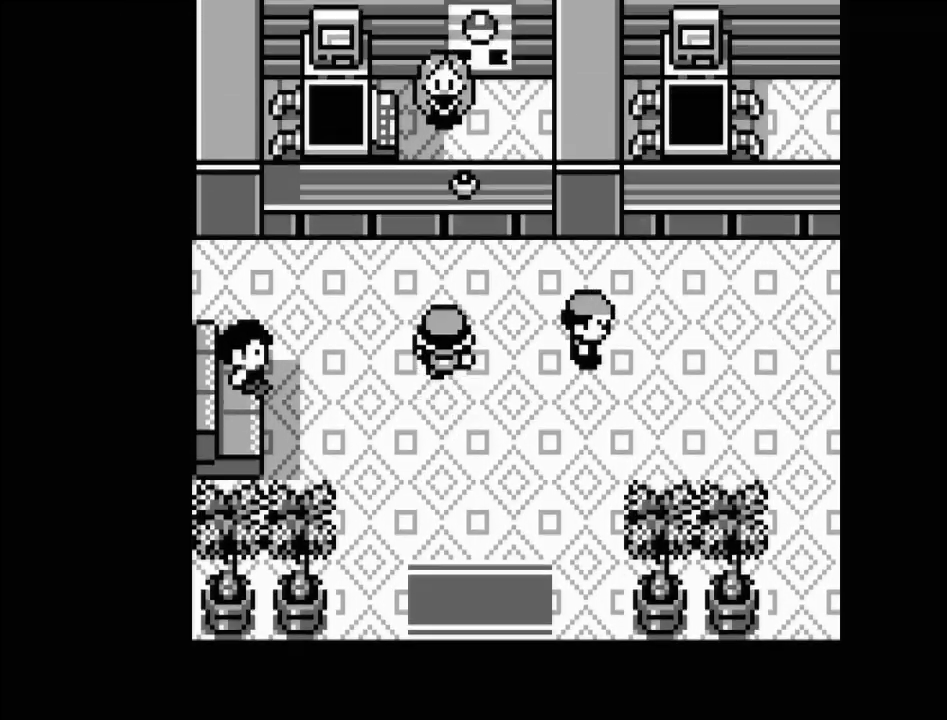
{"buttons": [], "events": [[33, "DPAD_UP", "up"], [250, "DPAD_RIGHT", "down"], [450, "DPAD_RIGHT", "up"]]}
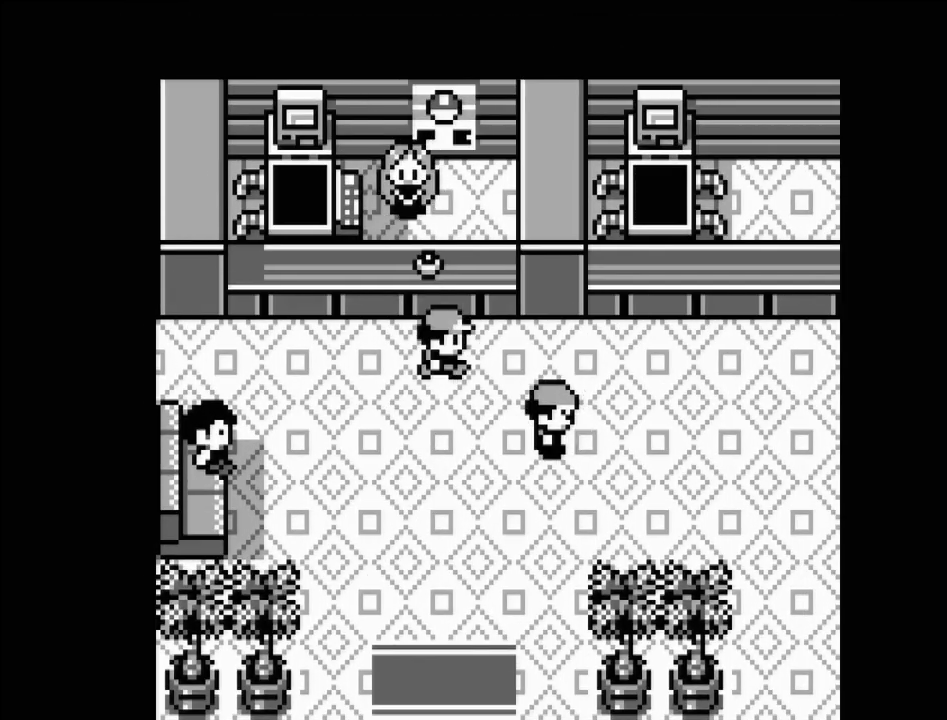
{"buttons": ["DPAD_RIGHT"], "events": [[100, "DPAD_DOWN", "down"], [250, "DPAD_DOWN", "up"], [400, "DPAD_RIGHT", "down"]]}
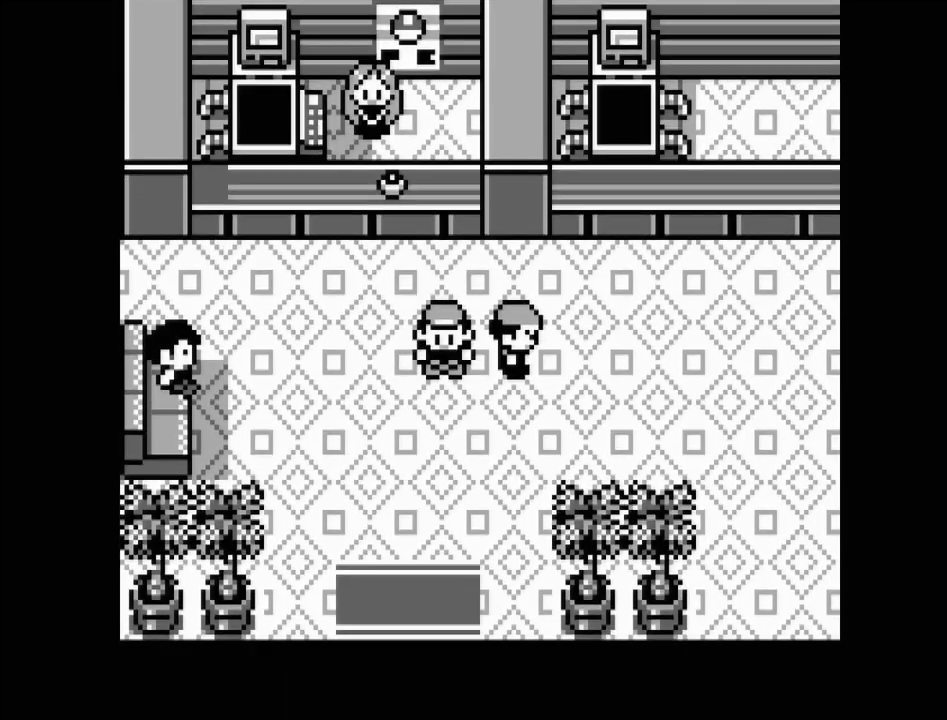
{"buttons": [], "events": [[33, "DPAD_RIGHT", "up"], [67, "A", "down"], [183, "A", "up"]]}
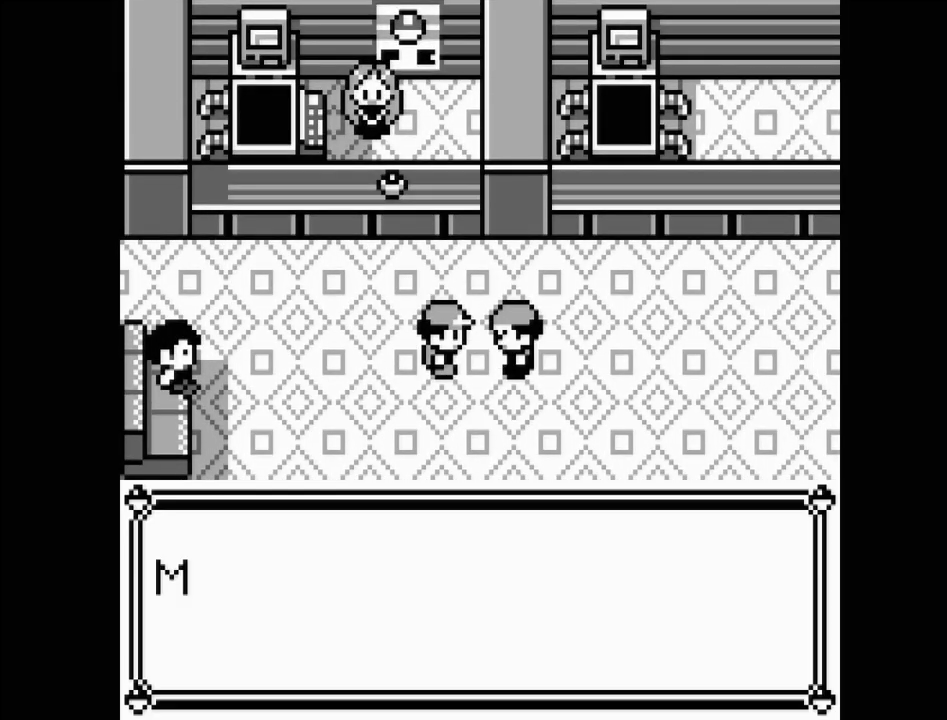
{"buttons": [], "events": []}
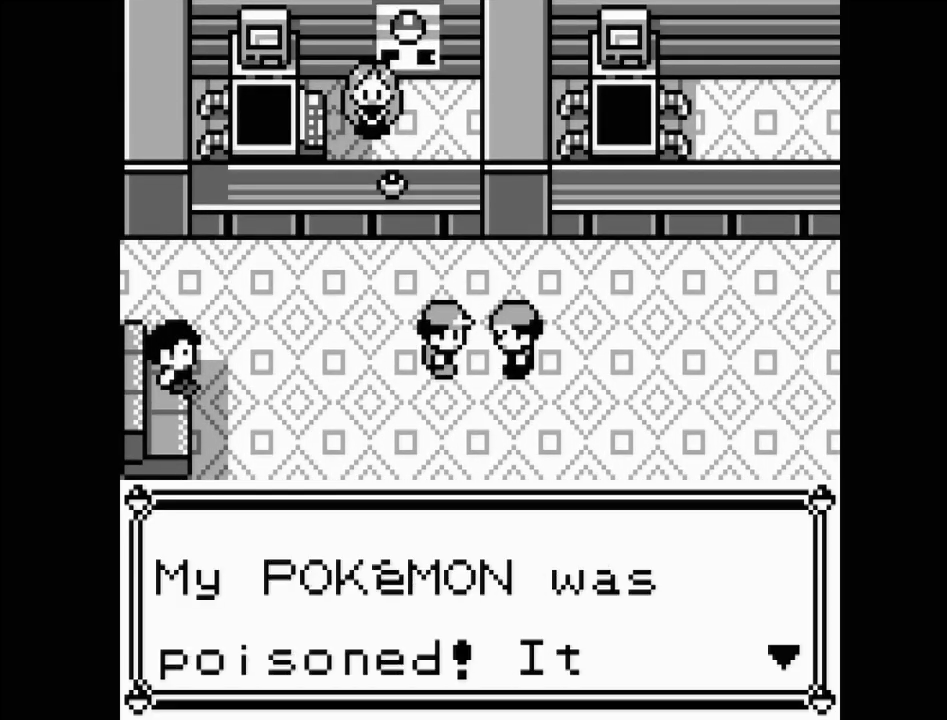
{"buttons": ["A"], "events": [[433, "A", "down"]]}
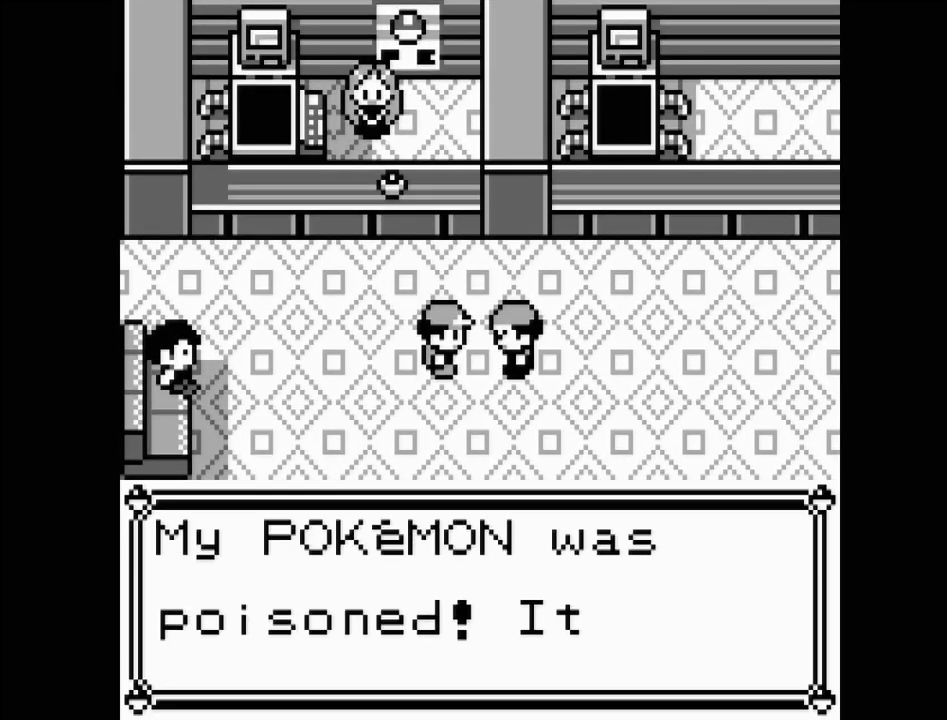
{"buttons": [], "events": [[33, "A", "up"]]}
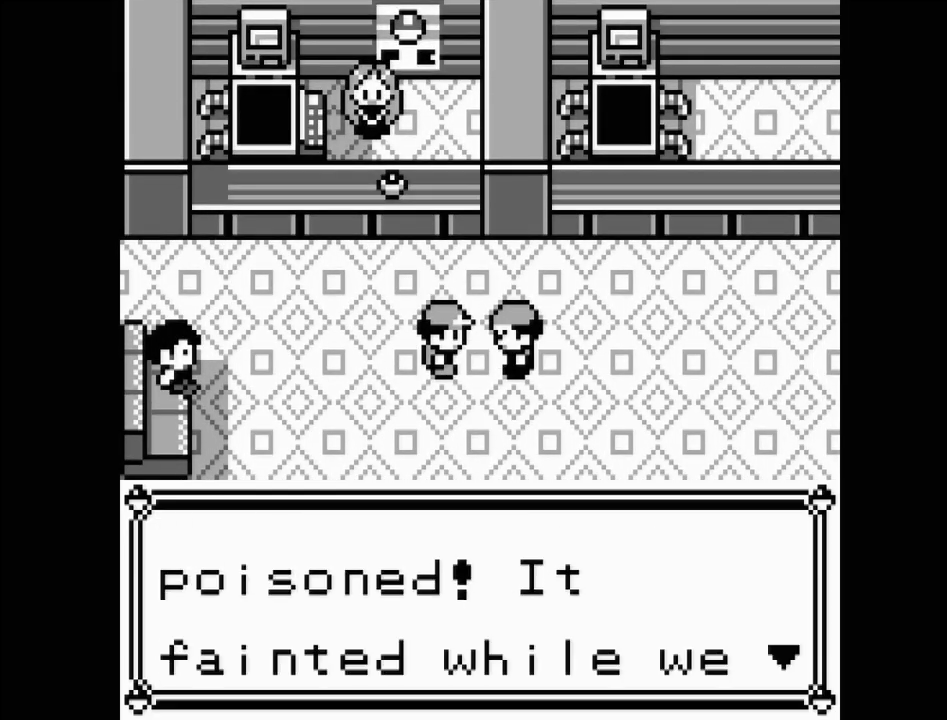
{"buttons": [], "events": [[267, "A", "down"], [367, "A", "up"]]}
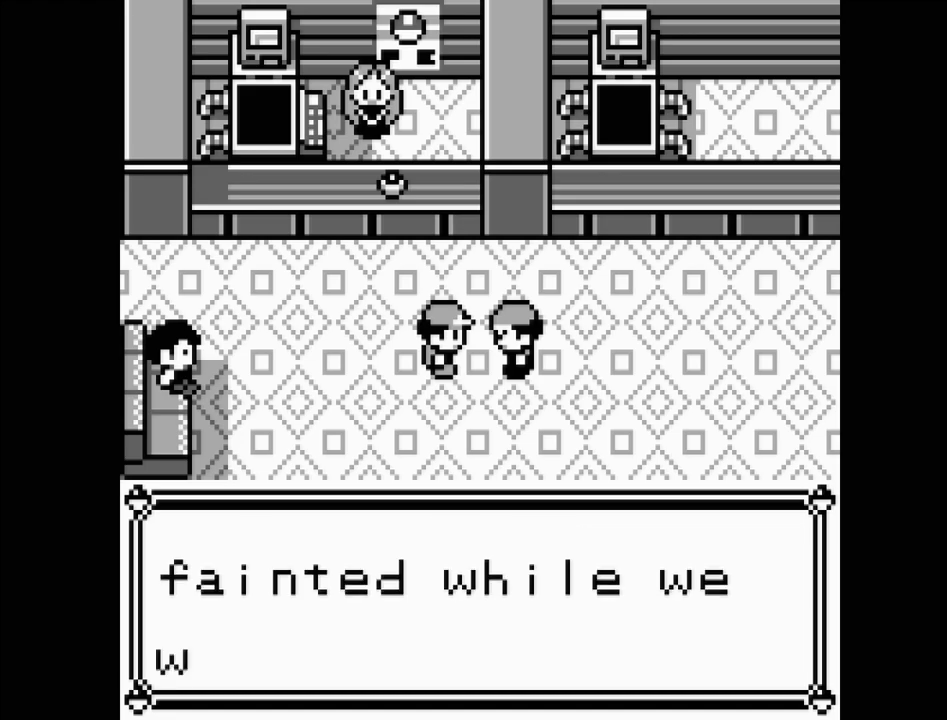
{"buttons": [], "events": []}
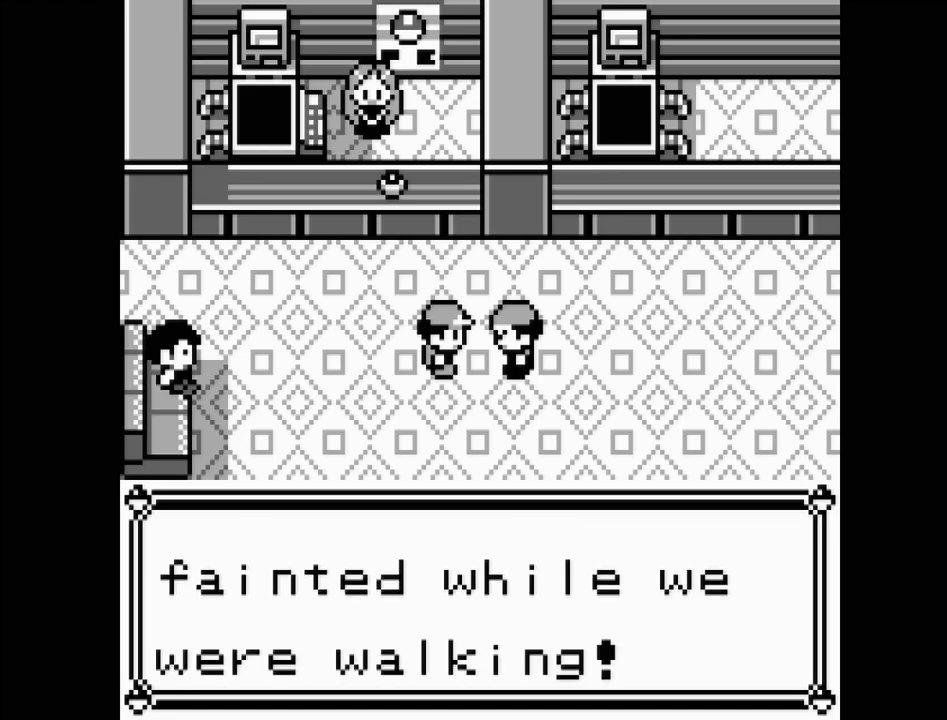
{"buttons": [], "events": [[333, "A", "down"], [417, "A", "up"]]}
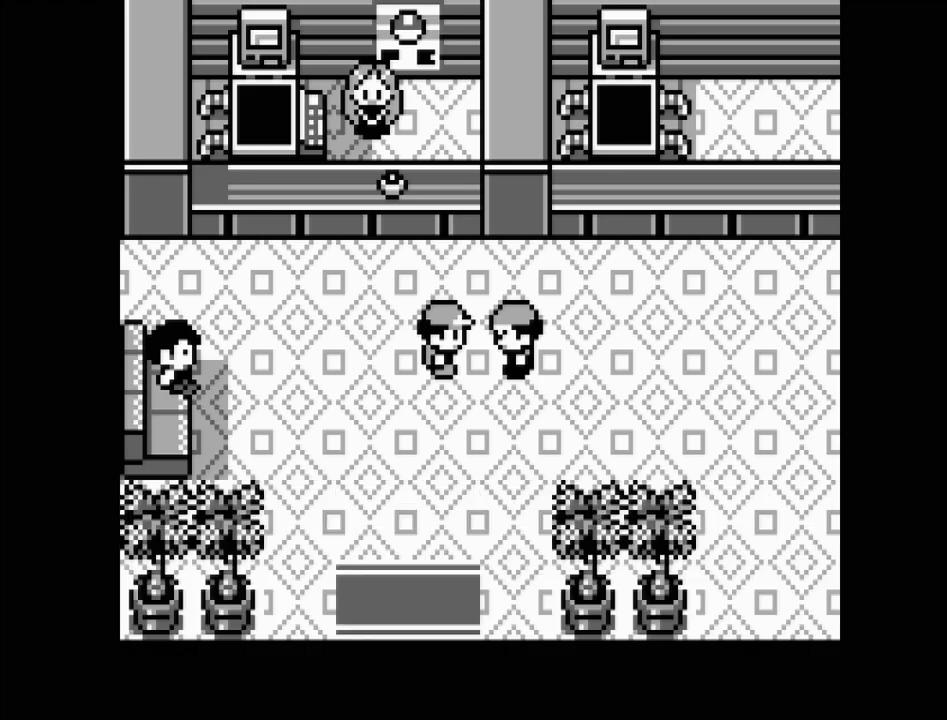
{"buttons": ["DPAD_LEFT"], "events": [[233, "DPAD_LEFT", "down"]]}
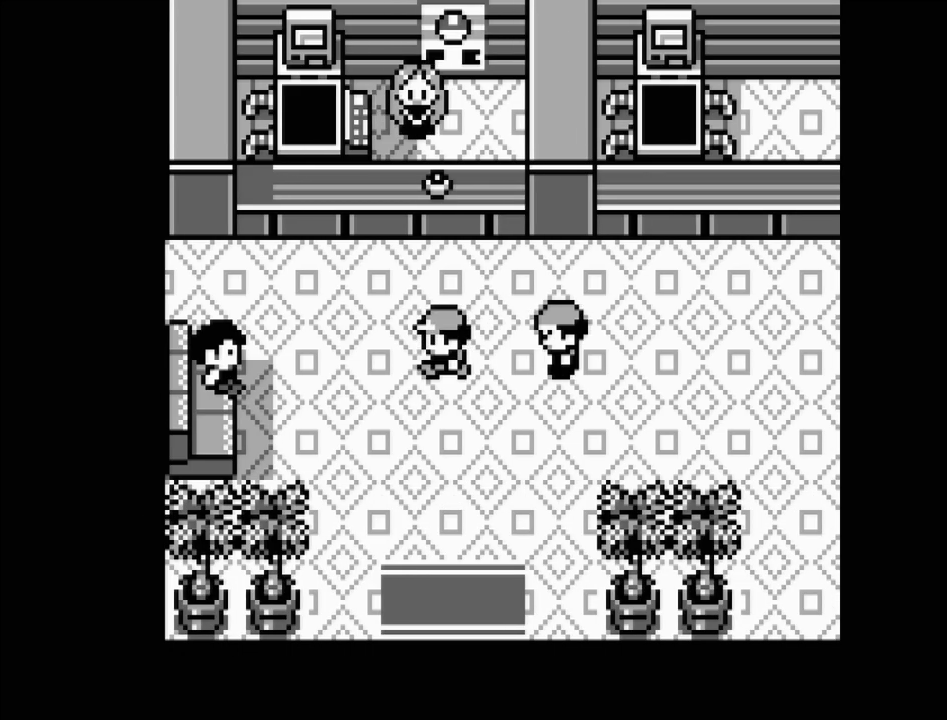
{"buttons": ["DPAD_LEFT"], "events": []}
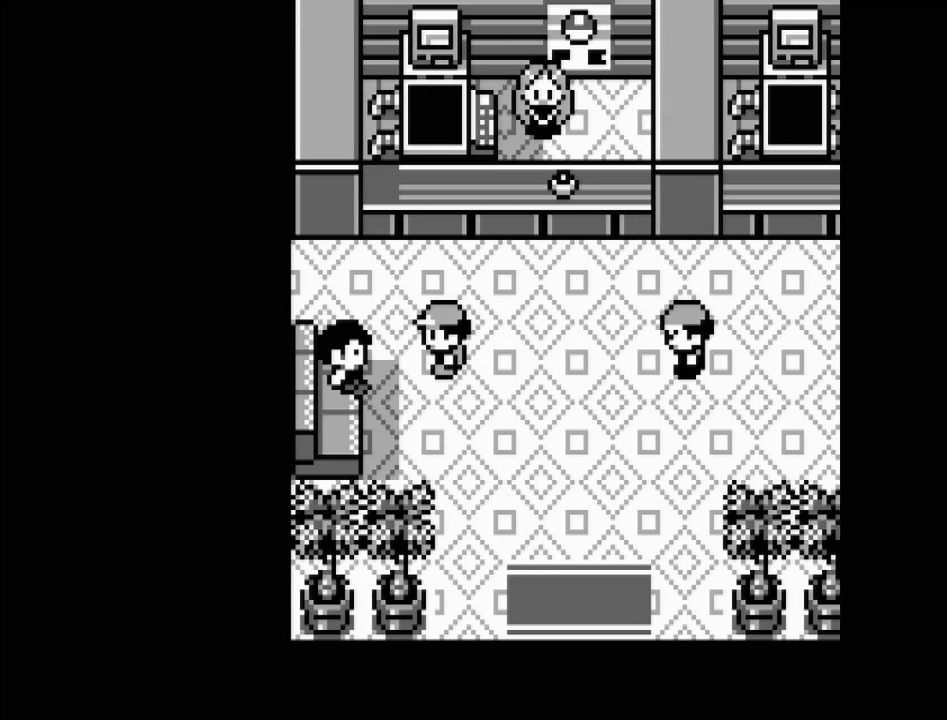
{"buttons": [], "events": [[17, "DPAD_LEFT", "up"], [133, "A", "down"], [283, "A", "up"]]}
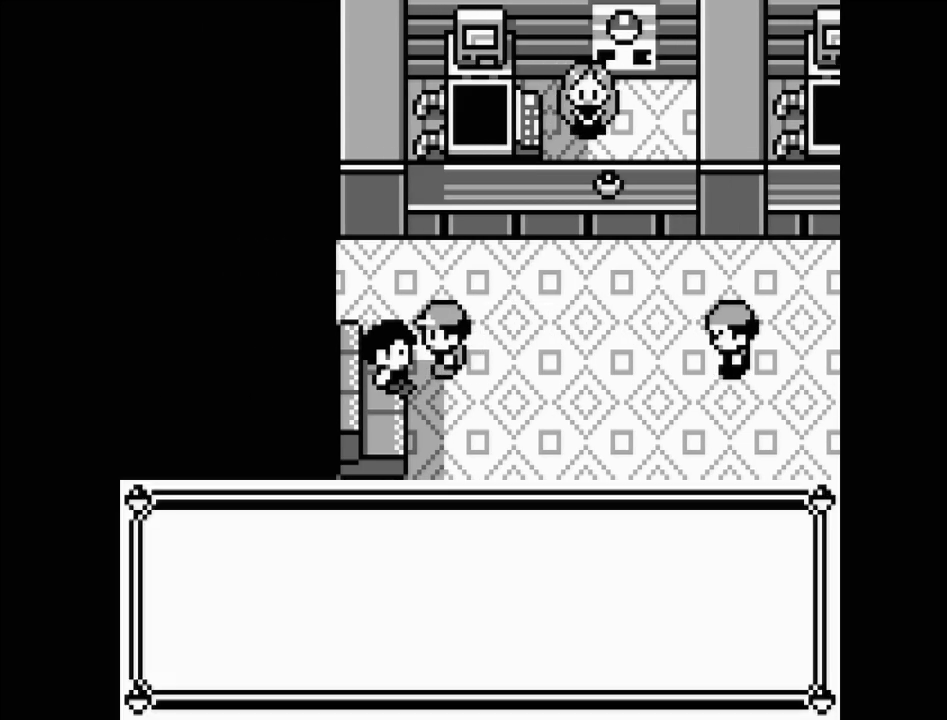
{"buttons": [], "events": []}
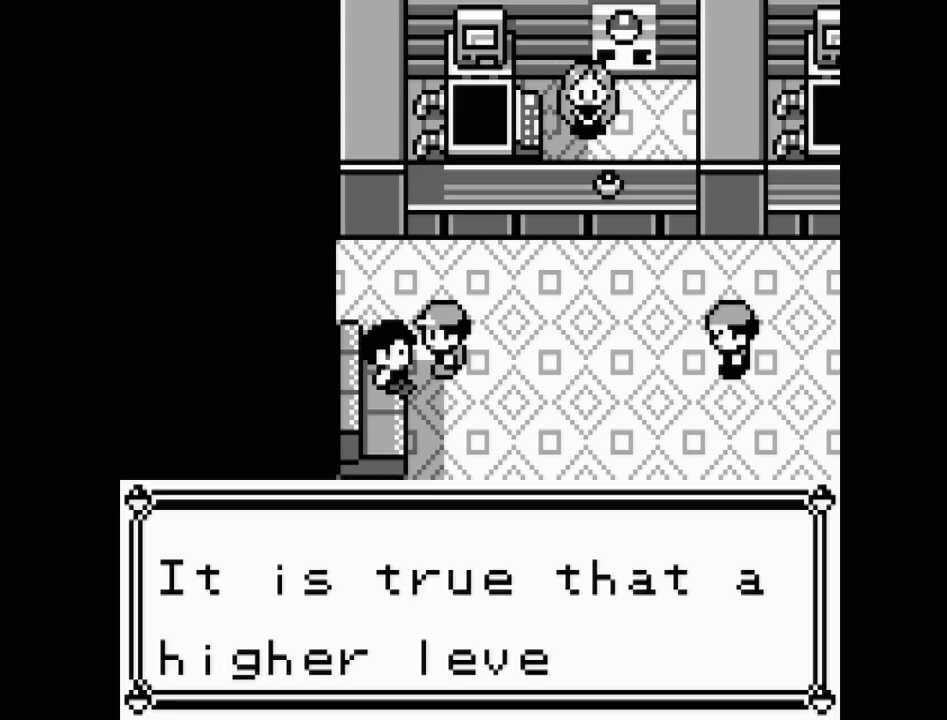
{"buttons": ["A"], "events": [[400, "A", "down"]]}
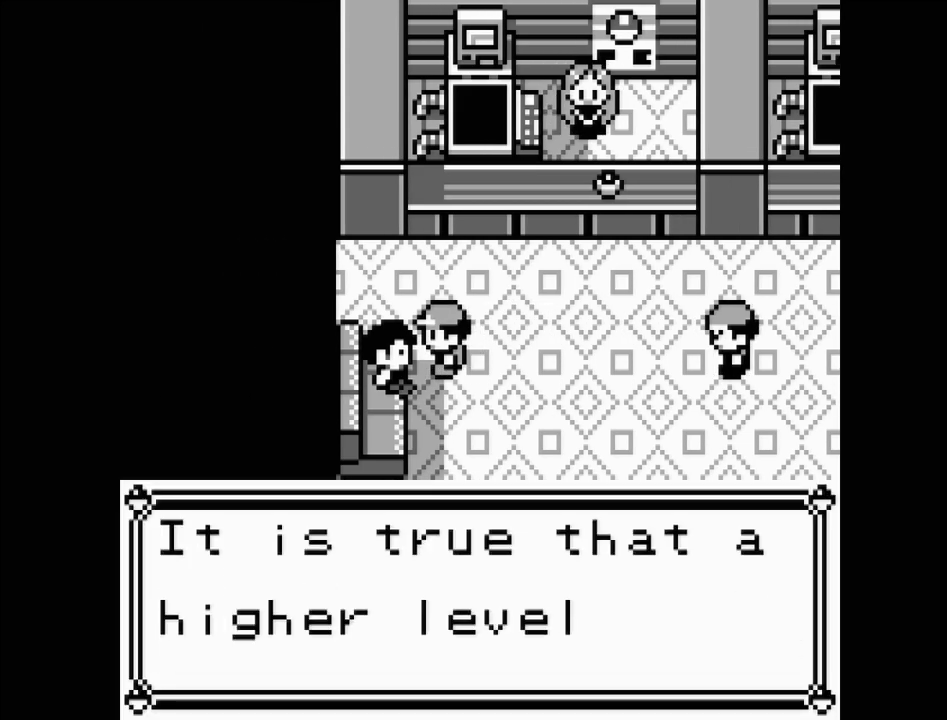
{"buttons": [], "events": [[33, "A", "up"]]}
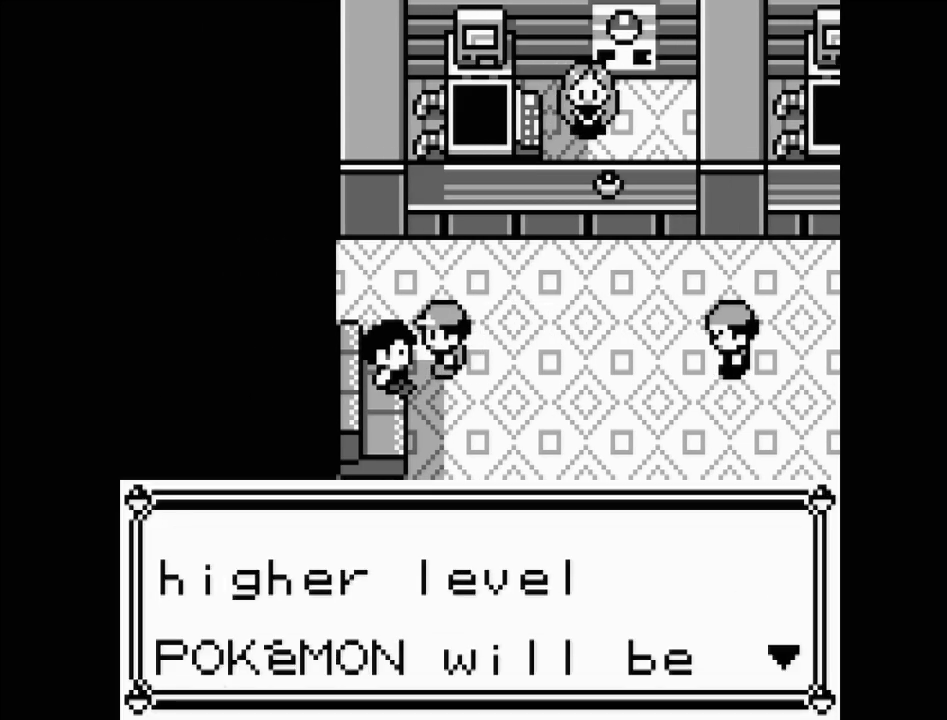
{"buttons": [], "events": [[217, "A", "down"], [300, "A", "up"]]}
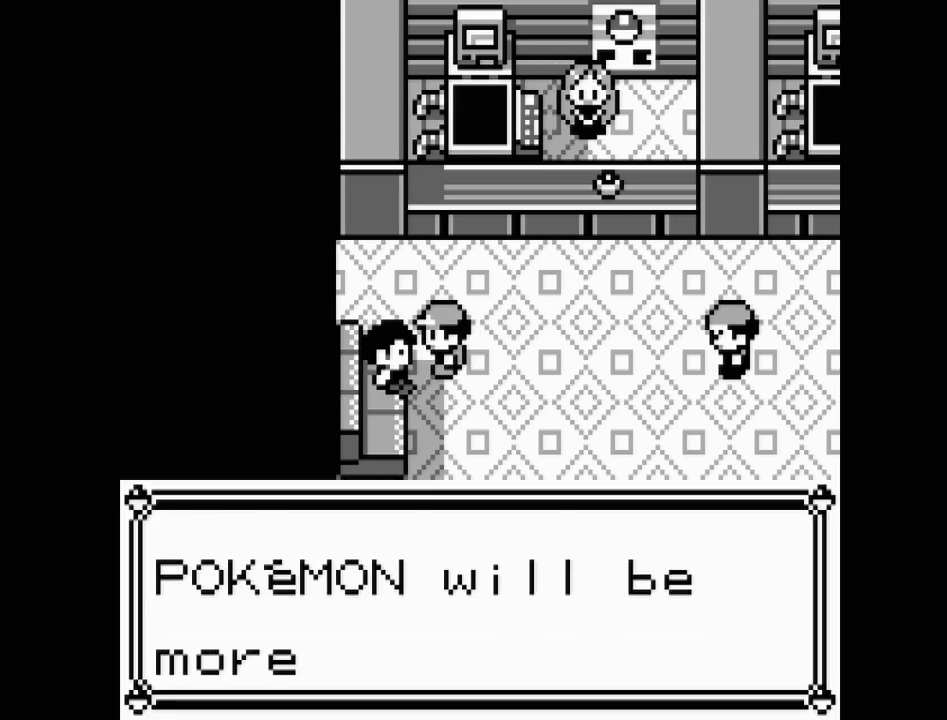
{"buttons": ["A"], "events": [[450, "A", "down"]]}
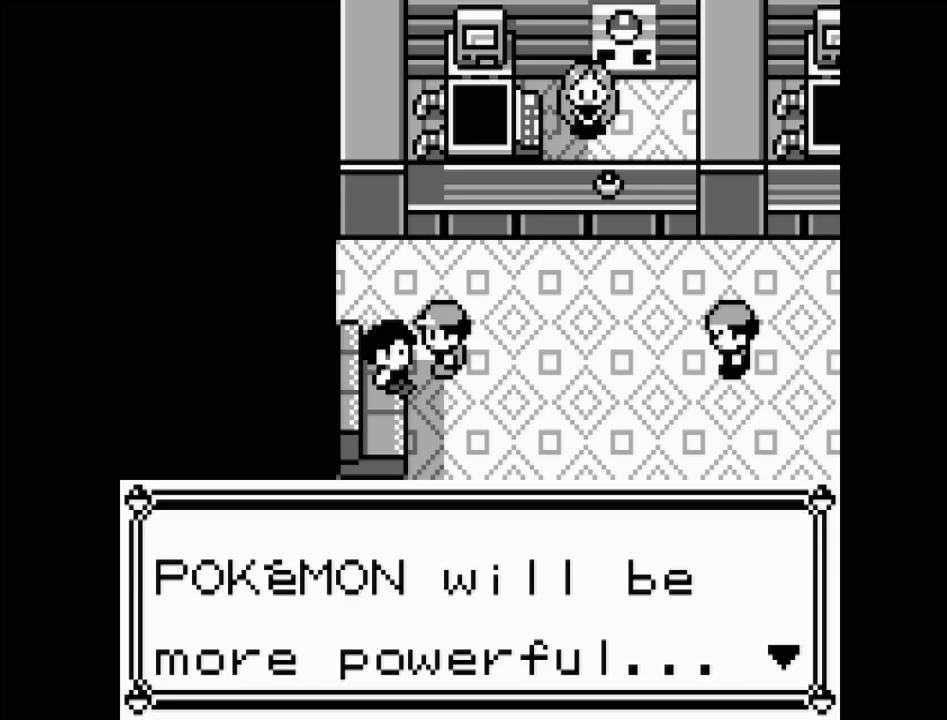
{"buttons": [], "events": [[83, "A", "up"]]}
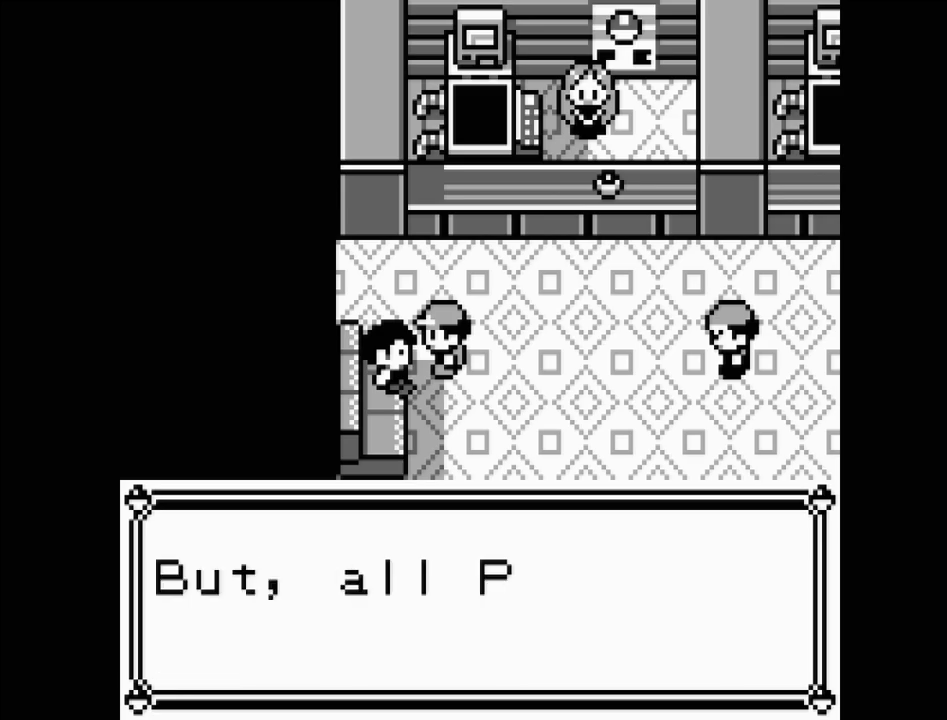
{"buttons": [], "events": []}
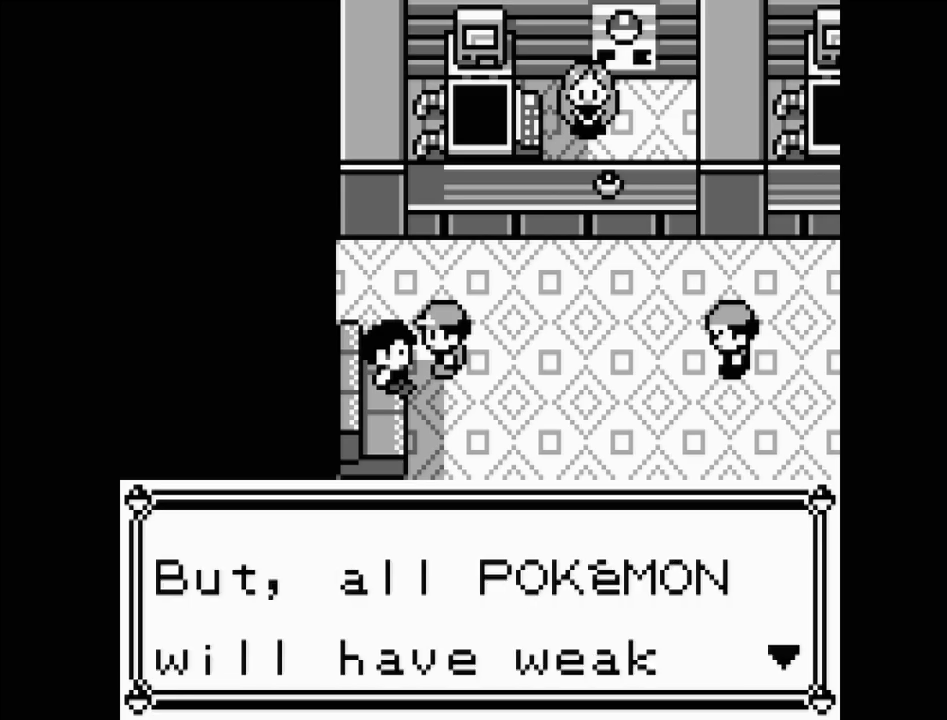
{"buttons": [], "events": [[133, "A", "down"], [250, "A", "up"]]}